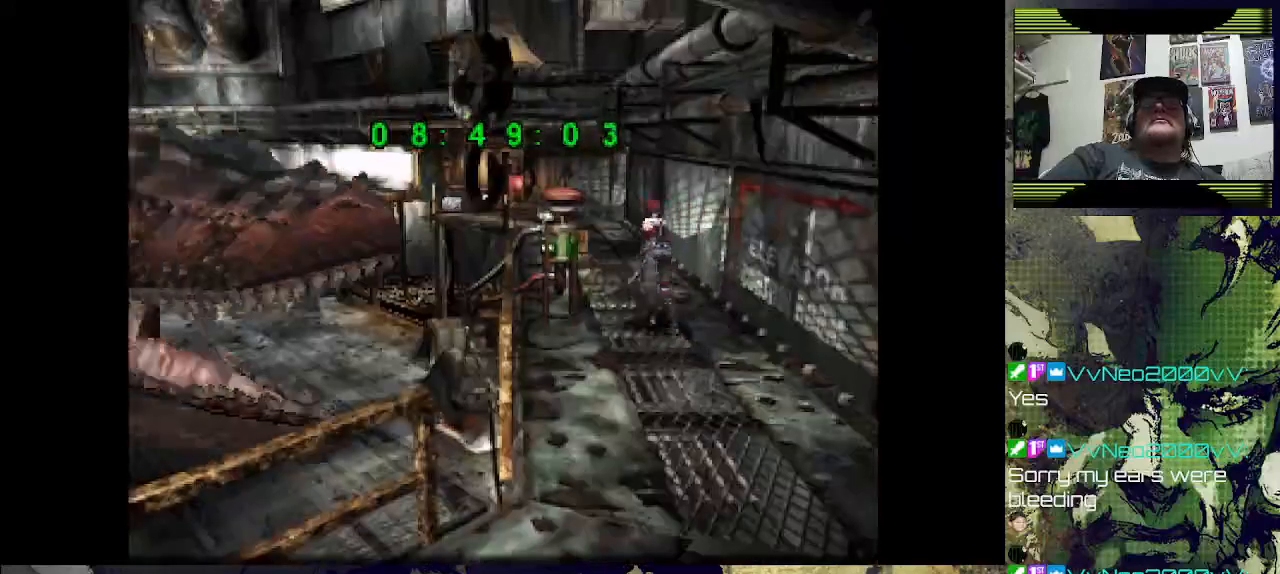
Gameplay with a controller (PlayStation layout); each line is a JSON object with the inputs held at the frame after it. "events" lists button and stick changes between this image and that frame as [ms after this image, input, new state], when the widget could be followed in between.
{"buttons": [], "left_stick": "center", "right_stick": "center", "events": [[133, "DPAD_LEFT", "up"], [167, "CROSS", "down"], [333, "CROSS", "up"], [367, "CROSS", "down"], [433, "DPAD_UP", "up"], [500, "CROSS", "up"]]}
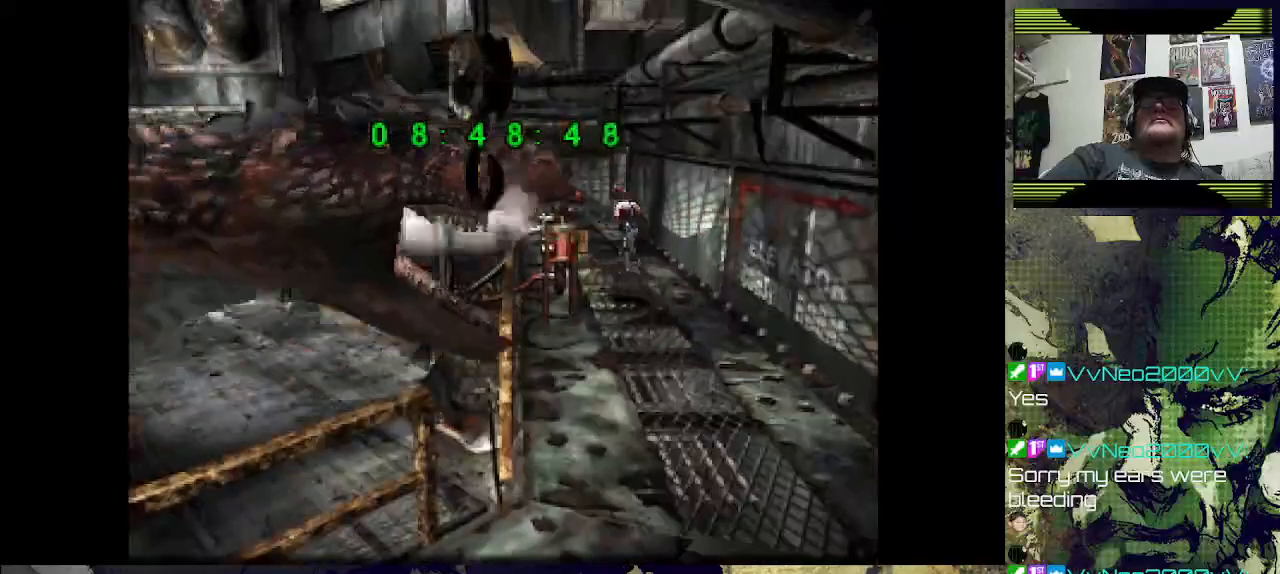
{"buttons": ["CIRCLE"], "left_stick": "center", "right_stick": "center", "events": [[100, "DPAD_LEFT", "down"], [267, "CIRCLE", "down"], [367, "CIRCLE", "up"], [433, "CIRCLE", "down"], [467, "DPAD_LEFT", "up"]]}
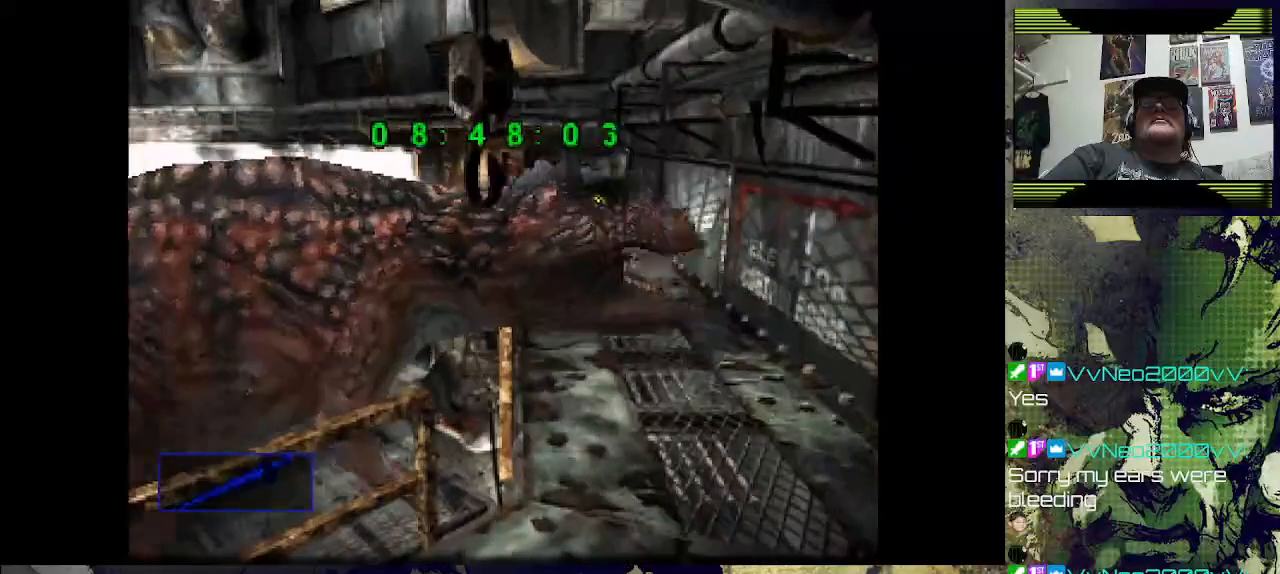
{"buttons": [], "left_stick": "center", "right_stick": "center", "events": [[33, "CIRCLE", "up"], [100, "CIRCLE", "down"], [200, "CIRCLE", "up"], [267, "CIRCLE", "down"], [400, "CIRCLE", "up"]]}
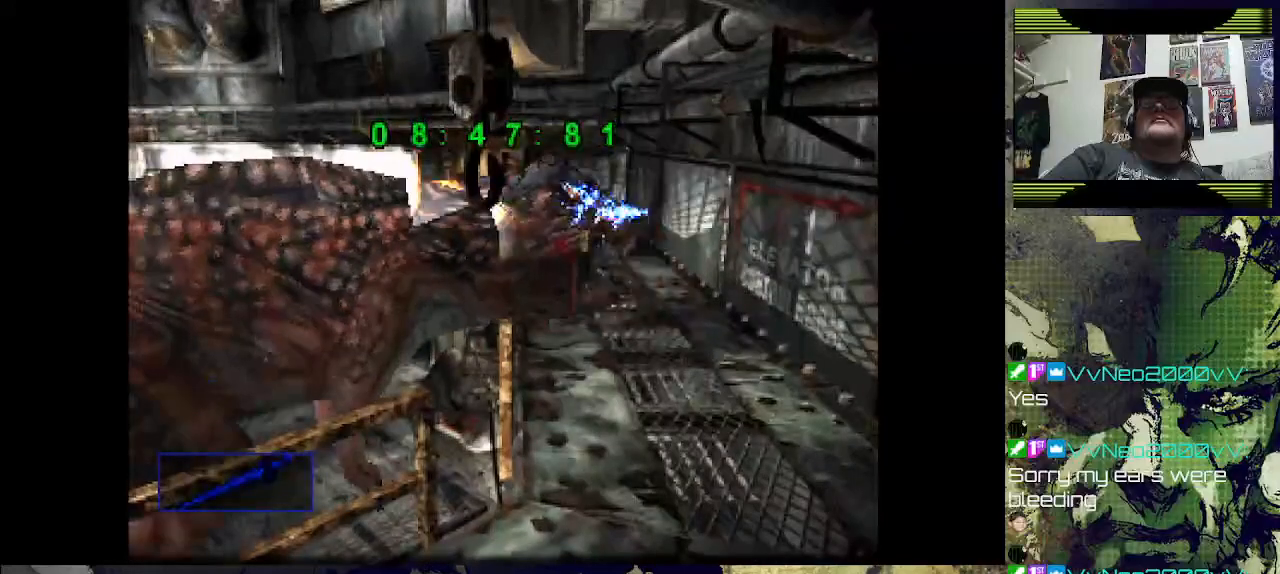
{"buttons": [], "left_stick": "center", "right_stick": "center", "events": []}
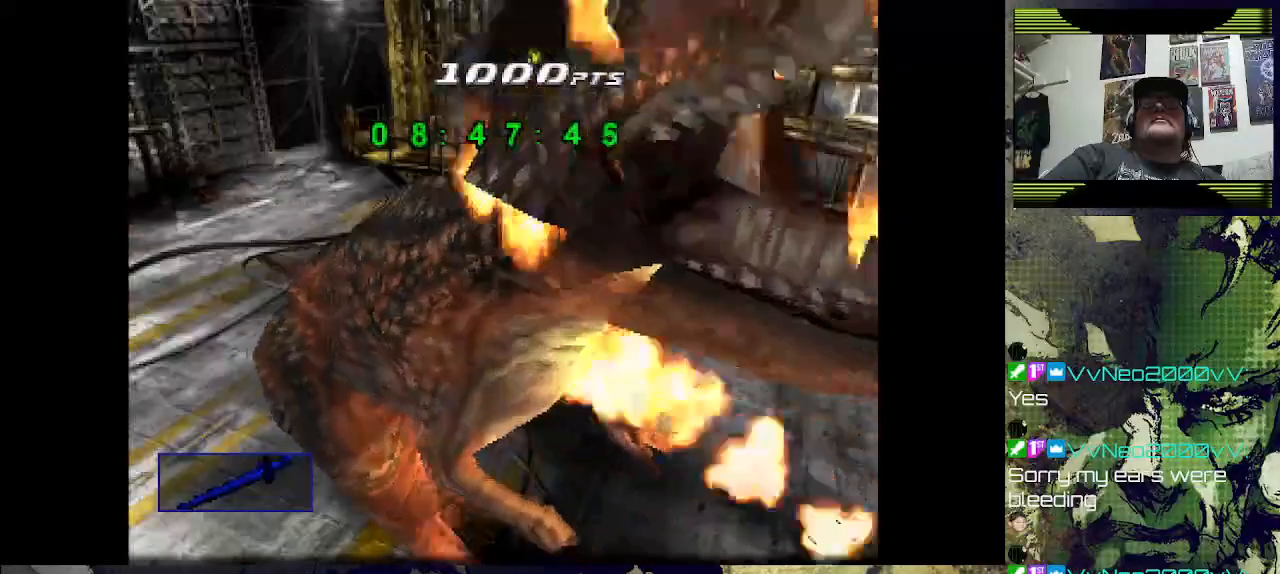
{"buttons": [], "left_stick": "center", "right_stick": "center", "events": []}